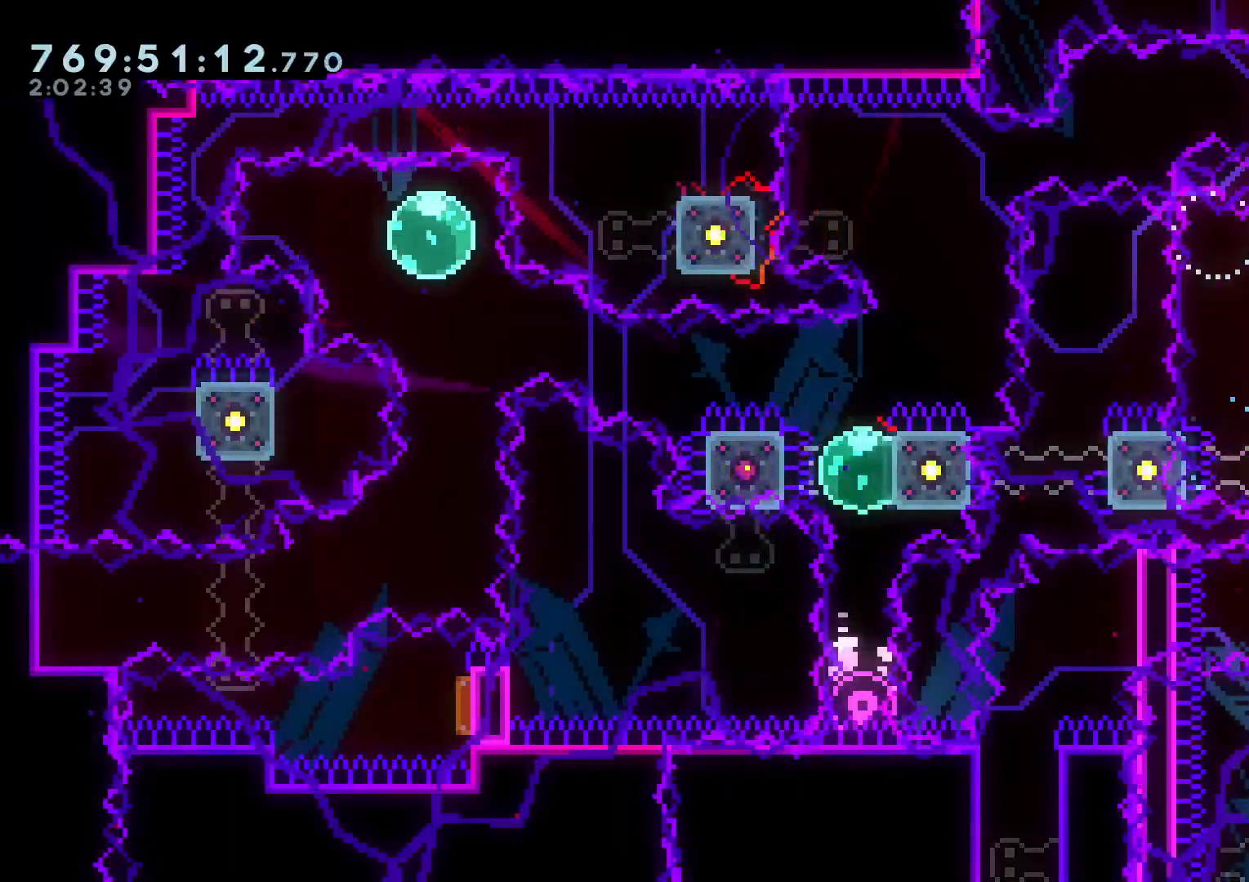
Gameplay with a controller (Nintendo layout); each line is a JSON object with the inputs held at the frame after it. "events" lists button and stick changes between this image and that frame as [ms after this image, input, new state], when the widget could be followed in between. Not read: HOME L3 R3 START.
{"buttons": ["L2"], "left_stick": "center", "right_stick": "center"}
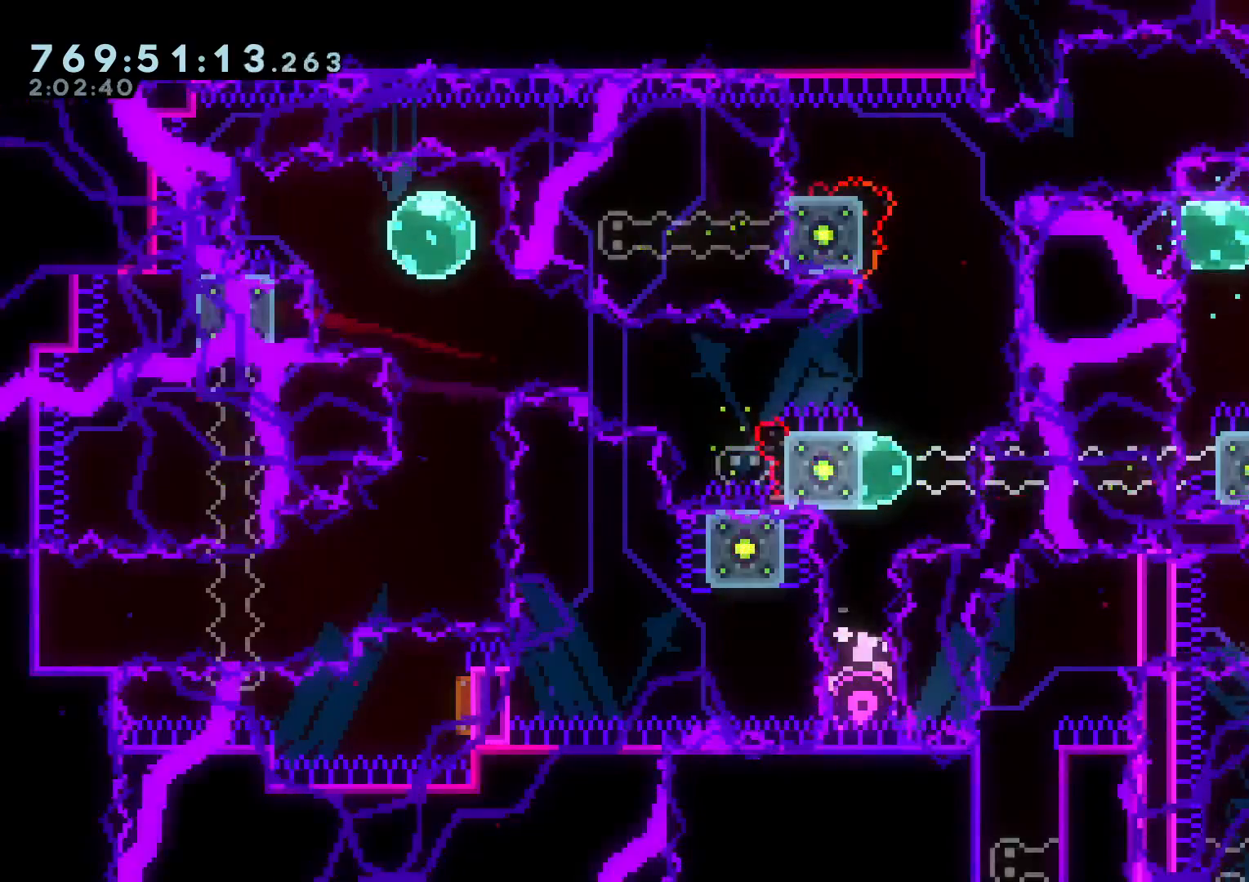
{"buttons": ["B"], "left_stick": "center", "right_stick": "center", "events": [[33, "B", "down"], [200, "DPAD_RIGHT", "down"], [317, "DPAD_RIGHT", "up"], [317, "L2", "up"]]}
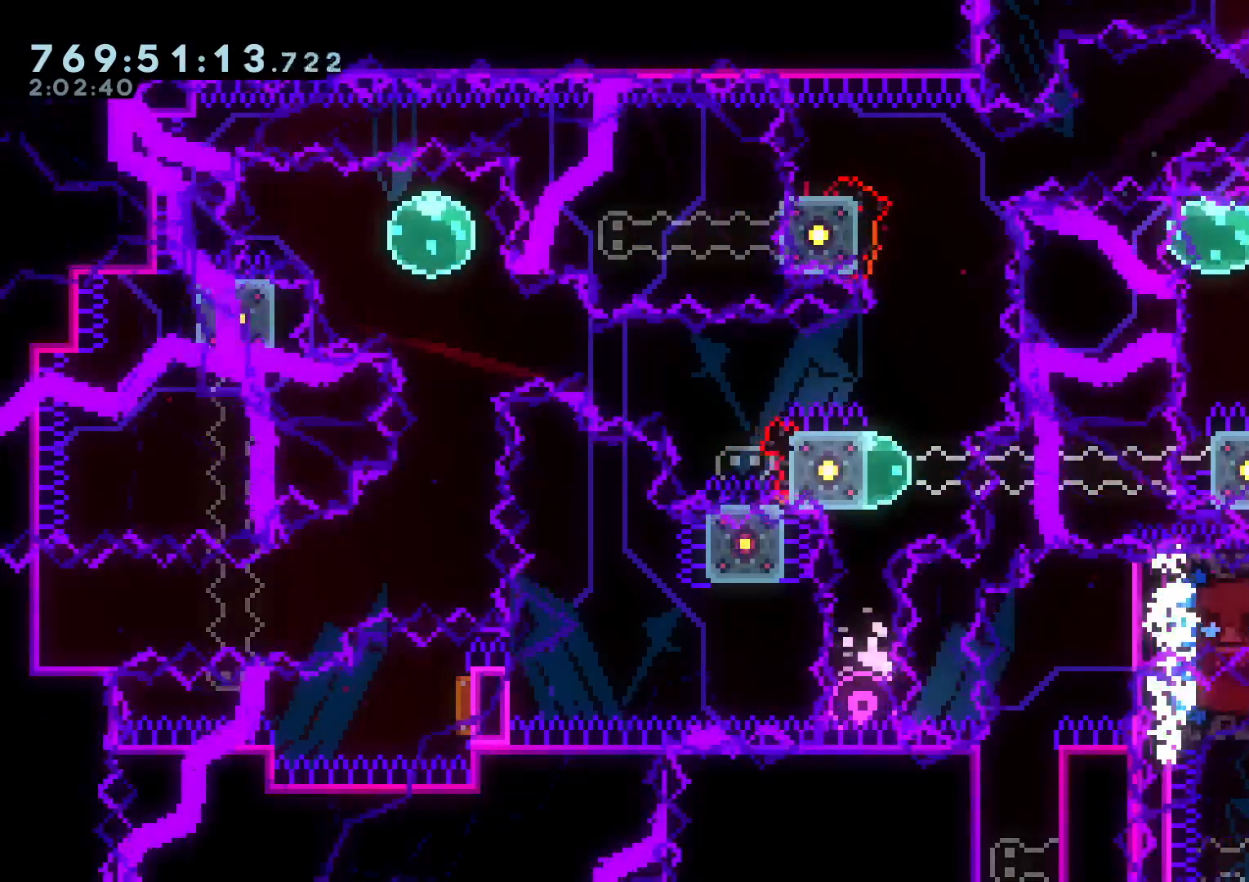
{"buttons": [], "left_stick": "center", "right_stick": "center", "events": [[217, "A", "down"], [250, "B", "up"], [333, "A", "up"]]}
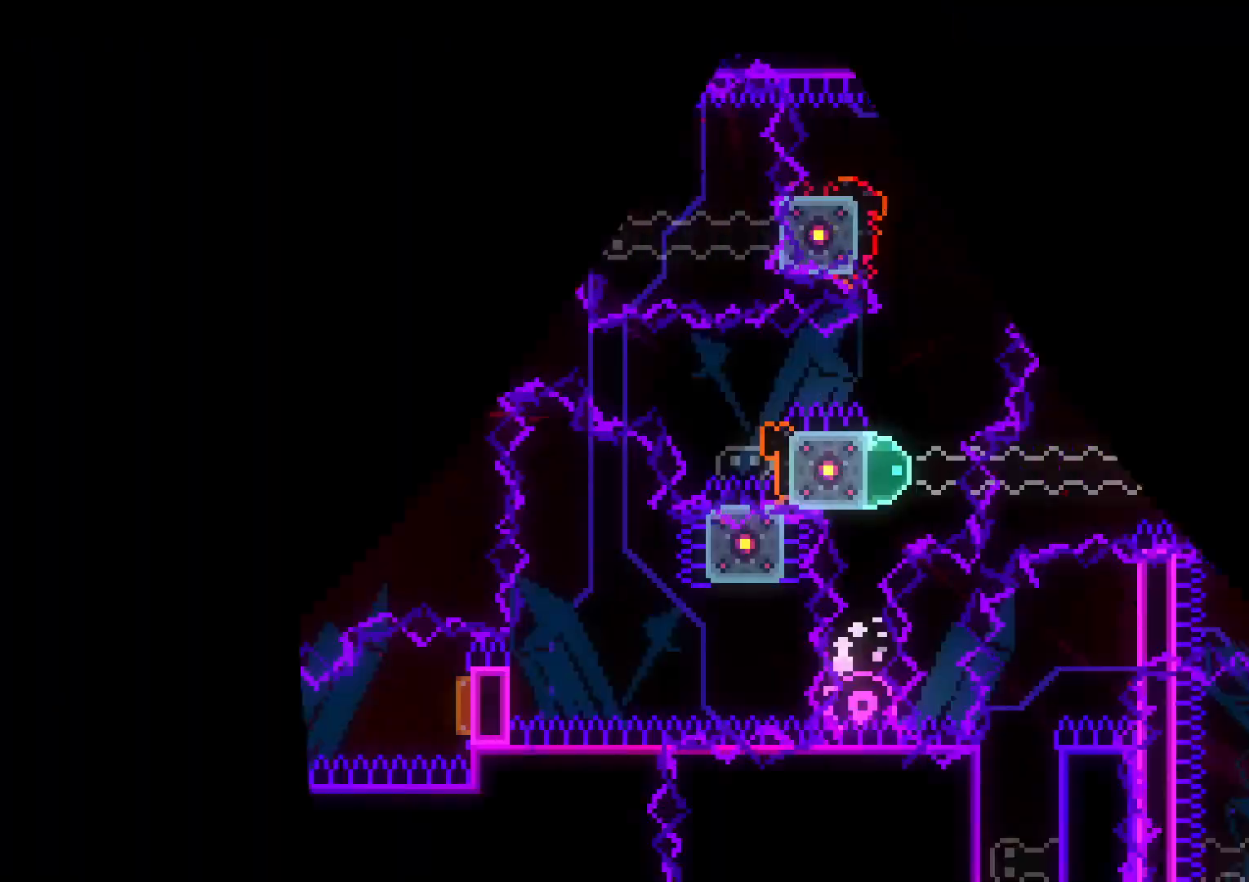
{"buttons": [], "left_stick": "center", "right_stick": "center", "events": []}
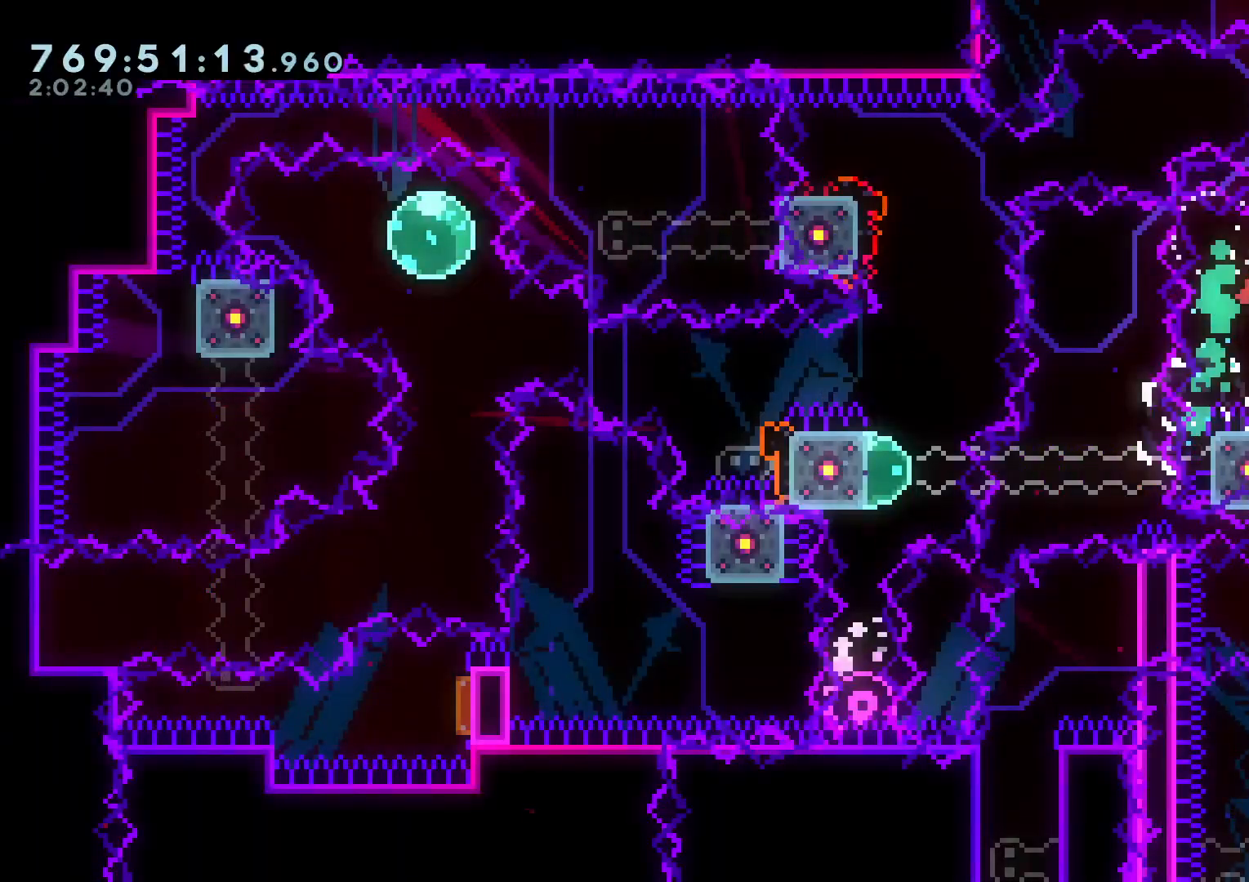
{"buttons": ["SELECT"], "left_stick": "center", "right_stick": "center", "events": [[350, "SELECT", "down"]]}
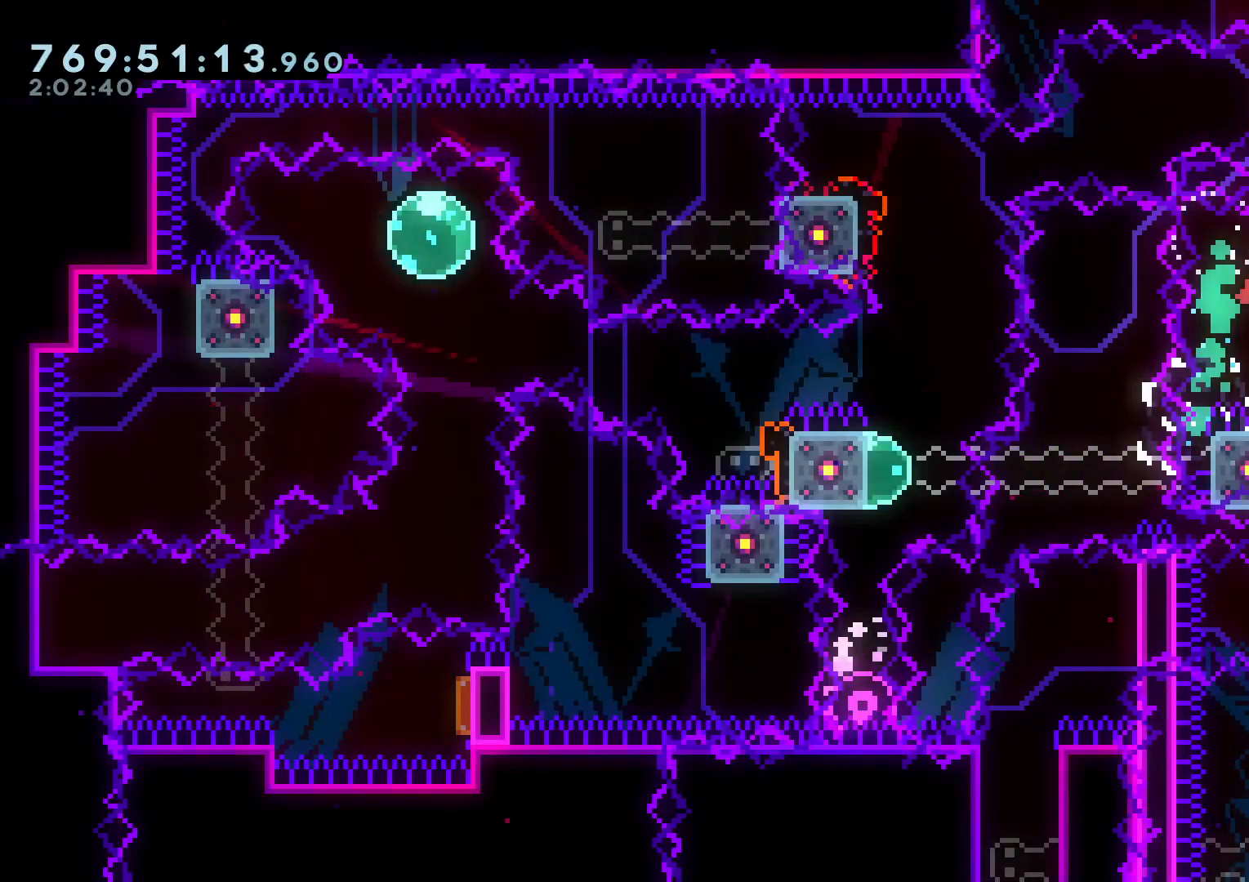
{"buttons": ["DPAD_RIGHT"], "left_stick": "center", "right_stick": "center", "events": [[467, "DPAD_RIGHT", "down"], [500, "SELECT", "up"]]}
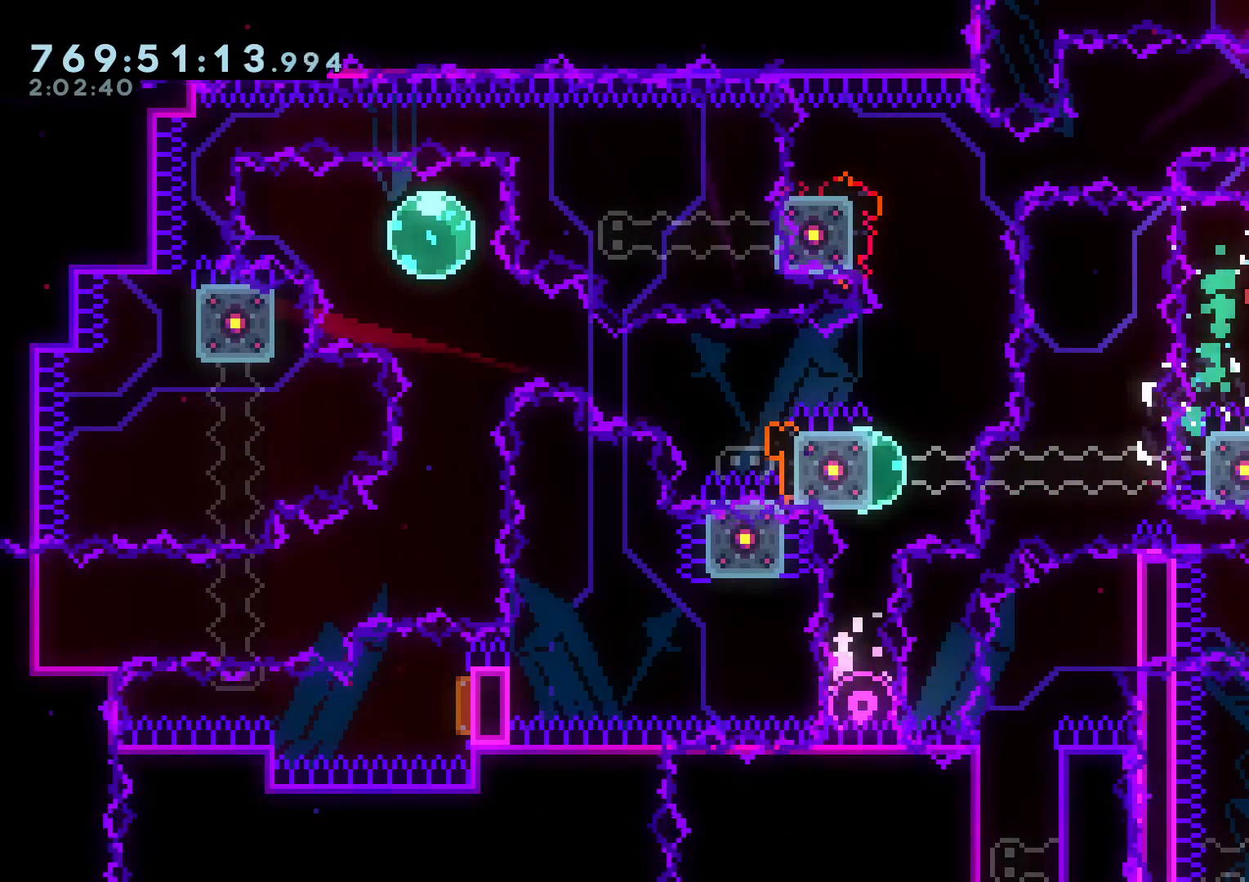
{"buttons": ["Y", "DPAD_RIGHT"], "left_stick": "center", "right_stick": "center", "events": [[117, "DPAD_RIGHT", "up"], [433, "DPAD_RIGHT", "down"], [433, "Y", "down"]]}
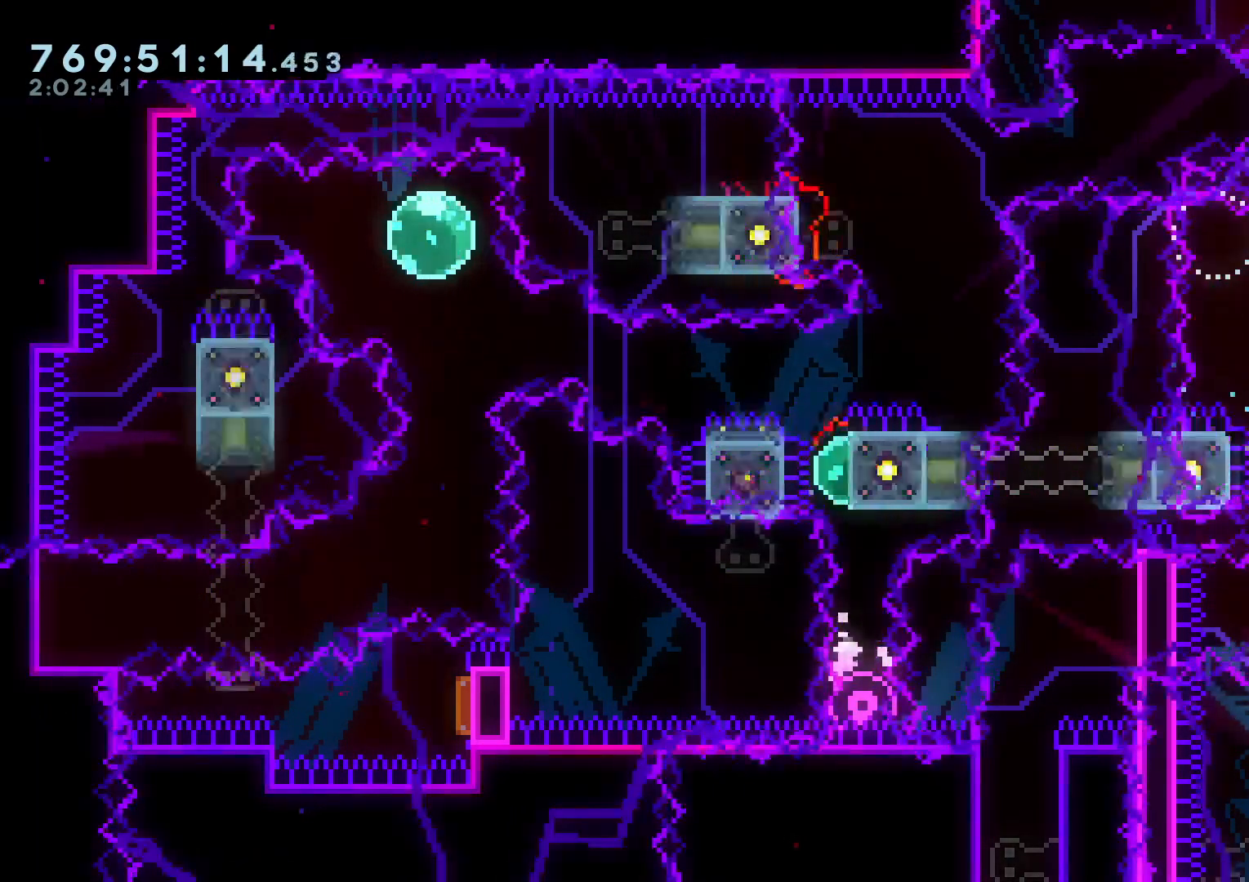
{"buttons": ["L2", "DPAD_RIGHT"], "left_stick": "center", "right_stick": "center", "events": [[100, "DPAD_RIGHT", "up"], [100, "Y", "up"], [383, "DPAD_UP", "down"], [433, "DPAD_RIGHT", "down"], [433, "DPAD_UP", "up"], [500, "L2", "down"]]}
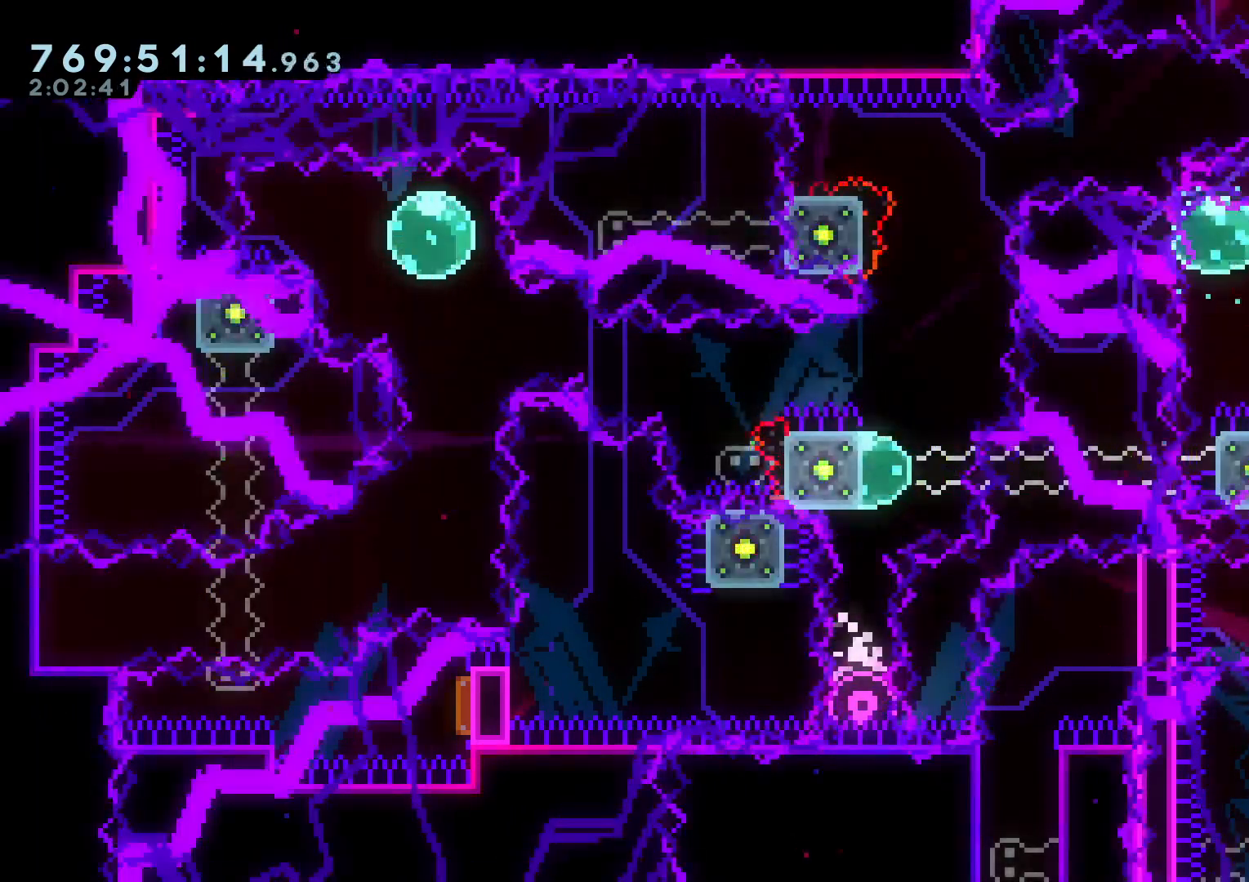
{"buttons": ["B"], "left_stick": "center", "right_stick": "center", "events": [[100, "B", "down"], [100, "DPAD_RIGHT", "up"], [267, "DPAD_RIGHT", "down"], [400, "DPAD_RIGHT", "up"], [400, "L2", "up"]]}
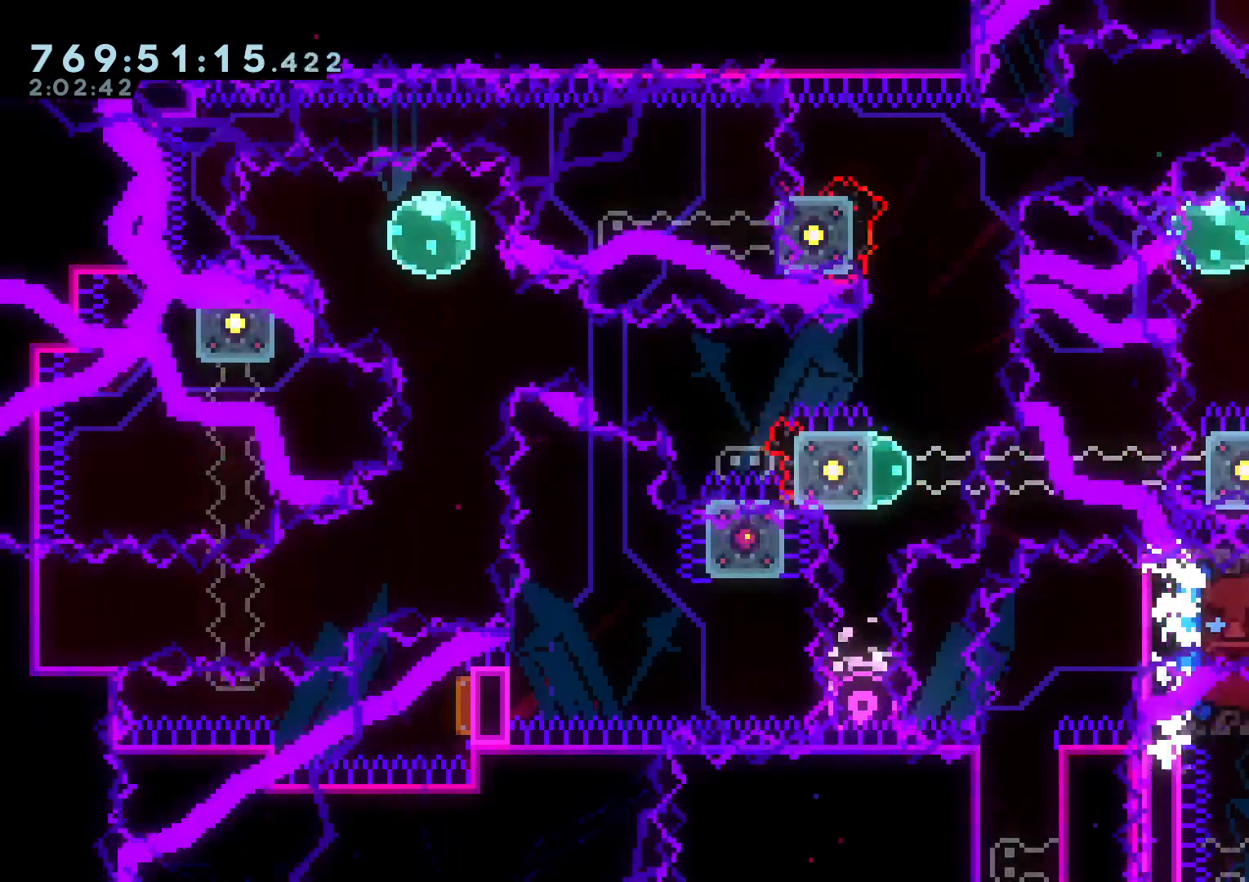
{"buttons": [], "left_stick": "center", "right_stick": "center", "events": [[67, "A", "down"], [117, "B", "up"], [217, "A", "up"]]}
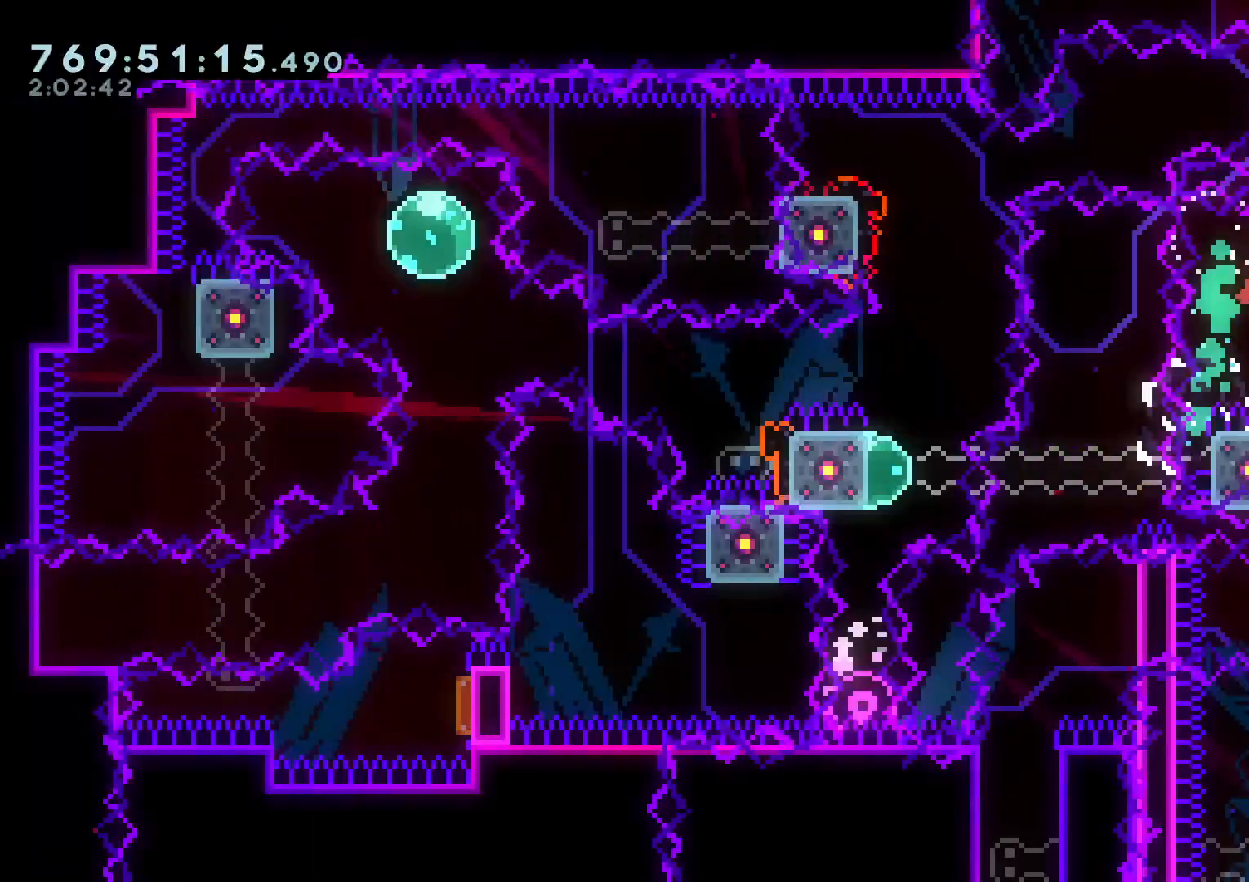
{"buttons": [], "left_stick": "center", "right_stick": "center"}
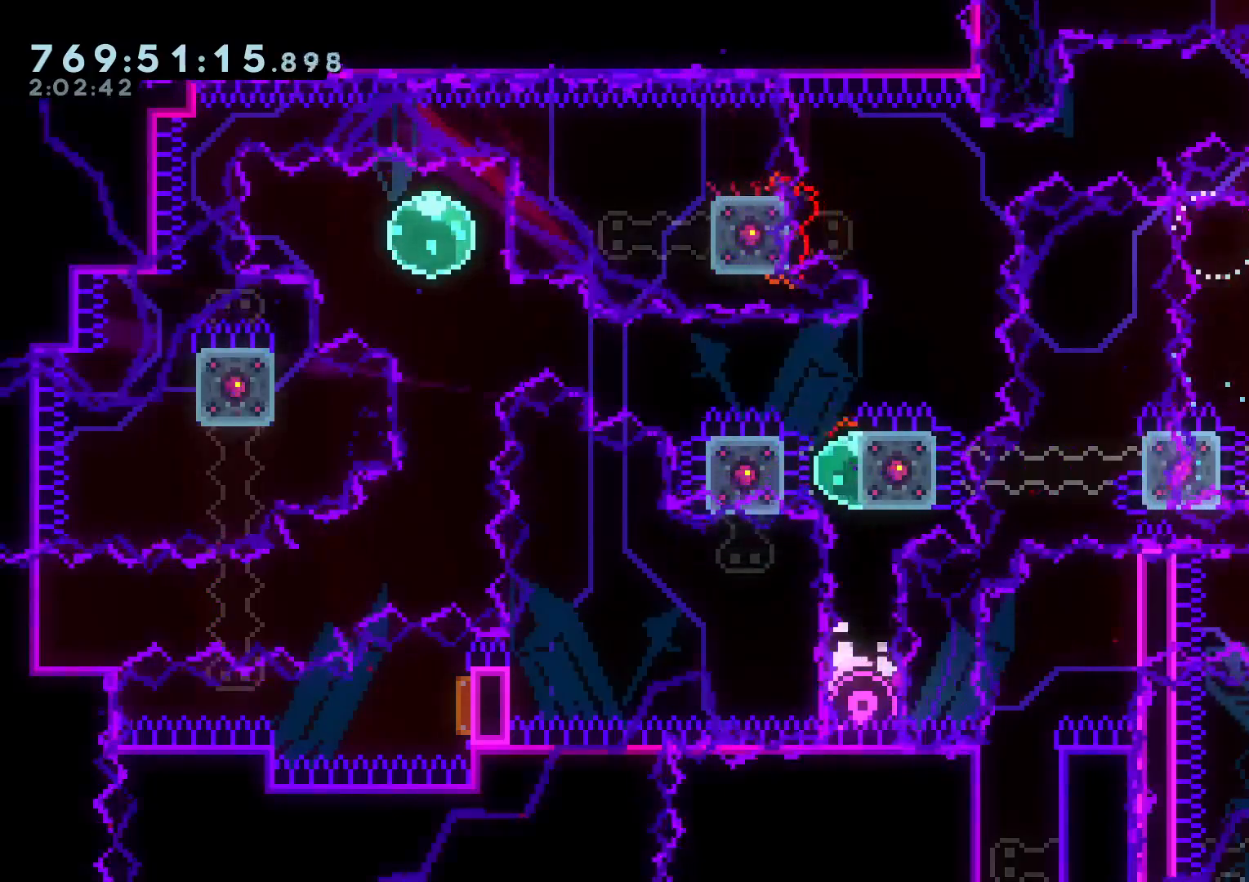
{"buttons": [], "left_stick": "up", "right_stick": "center", "events": [[67, "DPAD_RIGHT", "down"], [117, "Y", "down"], [250, "DPAD_RIGHT", "up"], [317, "Y", "up"], [500, "left_stick", "up"]]}
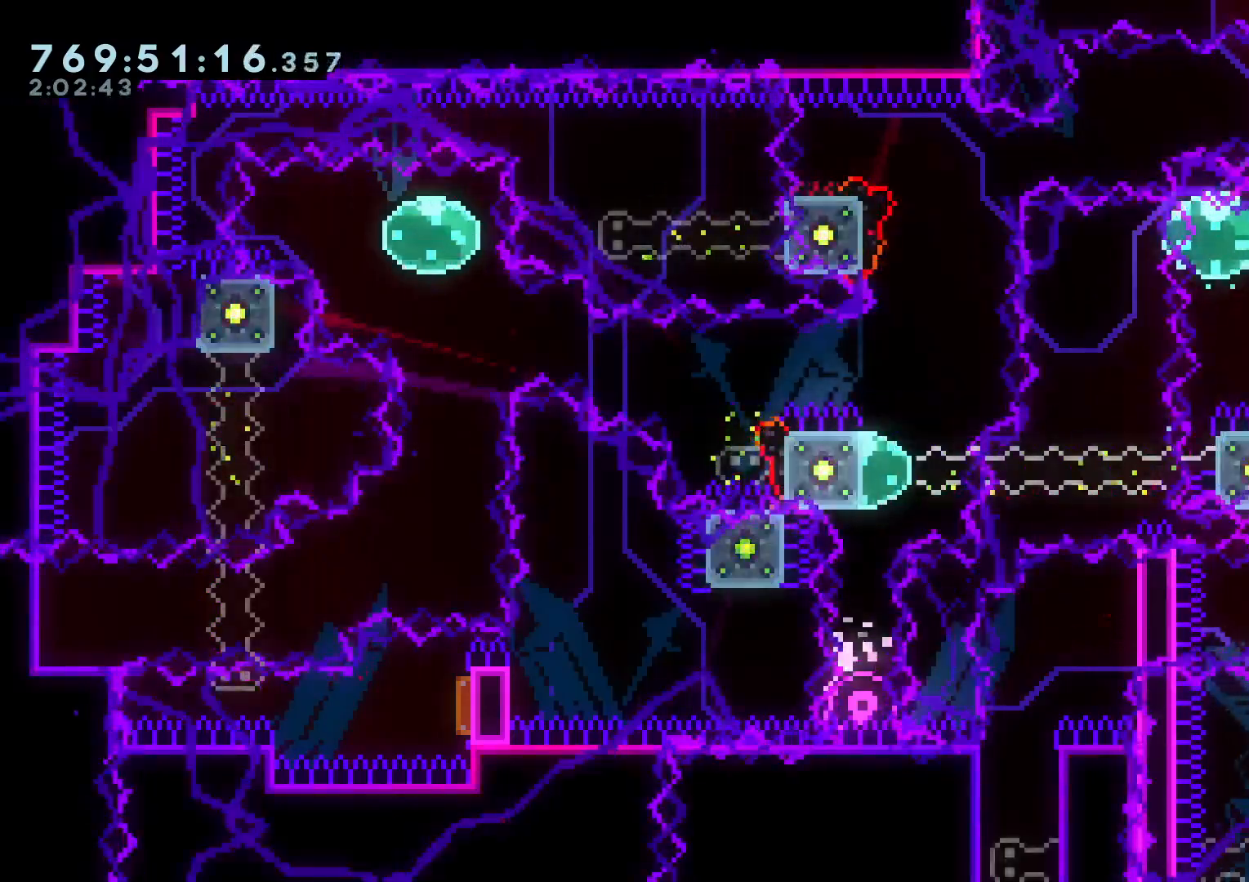
{"buttons": ["B", "L2"], "left_stick": "center", "right_stick": "center", "events": [[17, "DPAD_RIGHT", "down"], [83, "left_stick", "center"], [117, "L2", "down"], [200, "DPAD_RIGHT", "up"], [233, "B", "down"], [417, "DPAD_RIGHT", "down"], [483, "DPAD_RIGHT", "up"]]}
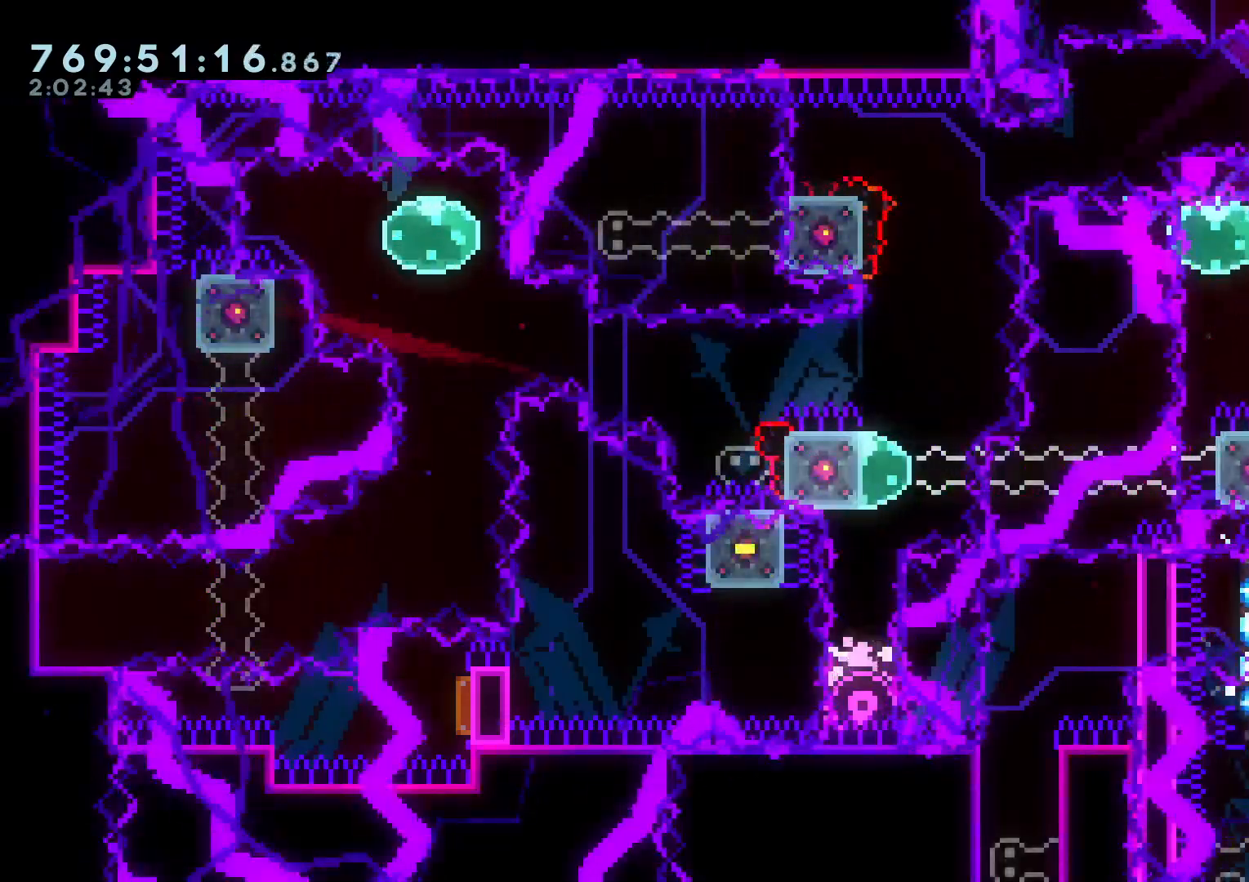
{"buttons": [], "left_stick": "center", "right_stick": "center", "events": [[17, "L2", "up"], [350, "DPAD_RIGHT", "down"], [450, "DPAD_RIGHT", "up"], [483, "B", "up"]]}
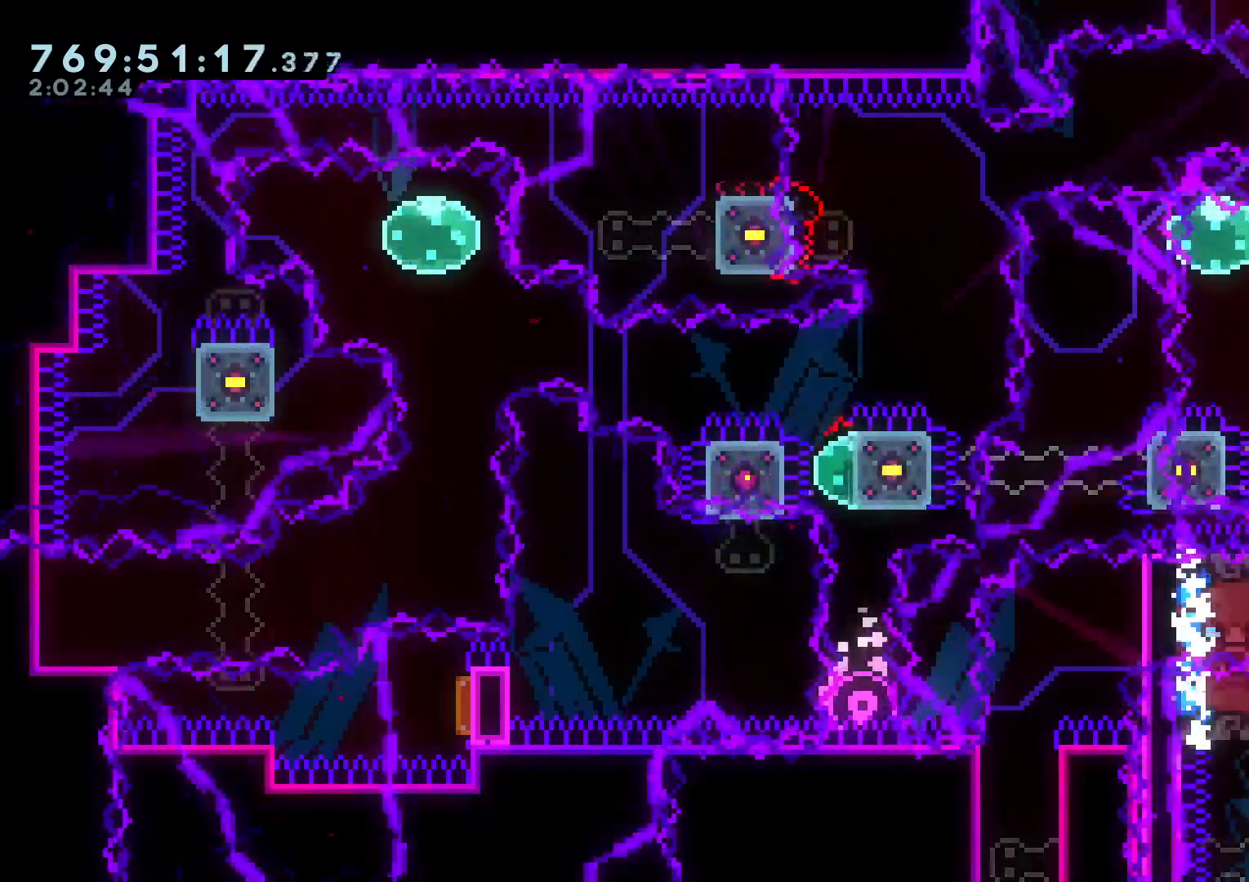
{"buttons": ["B", "R2", "DPAD_LEFT"], "left_stick": "center", "right_stick": "center", "events": [[117, "L1", "down"], [167, "L1", "up"], [183, "B", "down"], [183, "DPAD_RIGHT", "down"], [367, "DPAD_RIGHT", "up"], [433, "R2", "down"], [500, "DPAD_LEFT", "down"]]}
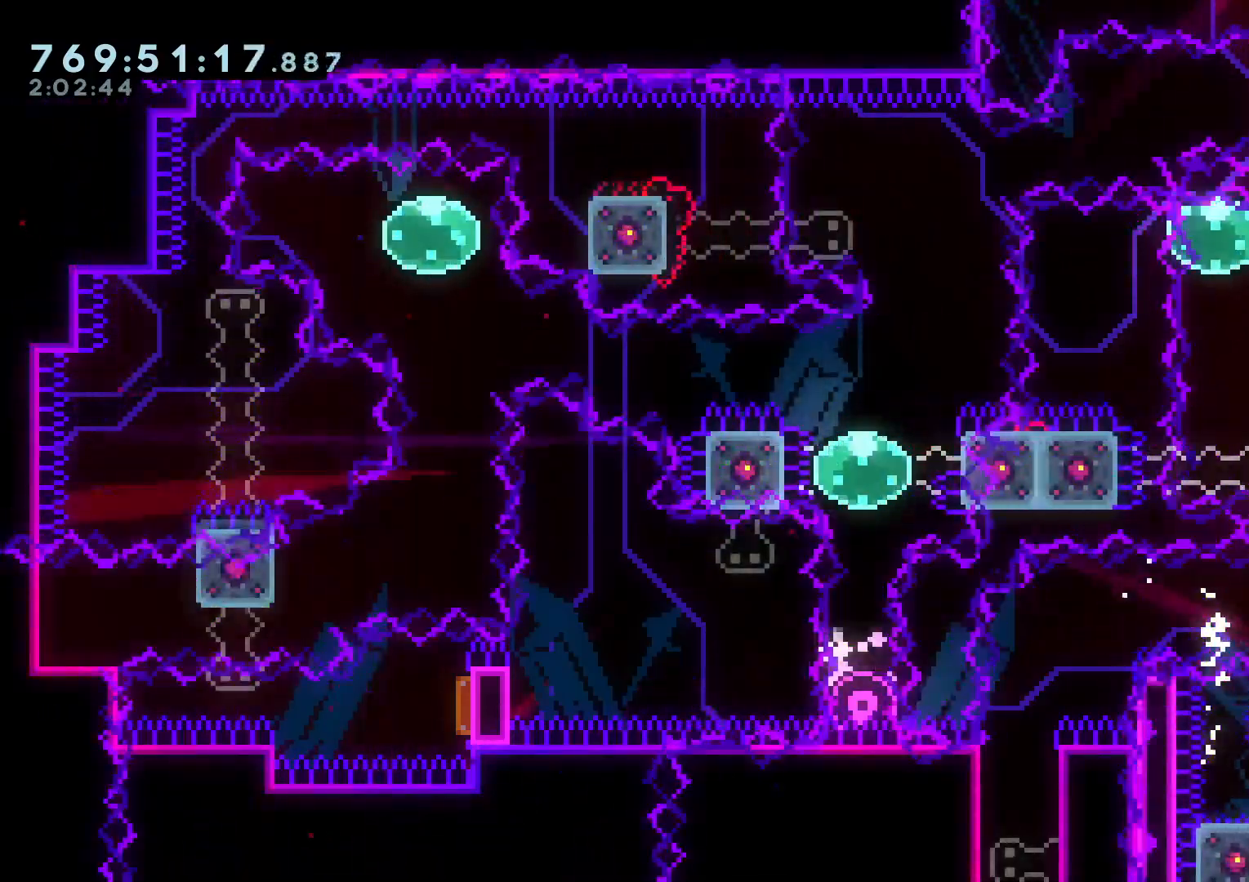
{"buttons": ["L2"], "left_stick": "center", "right_stick": "center", "events": [[17, "R2", "up"], [100, "L2", "down"], [200, "B", "up"], [217, "DPAD_LEFT", "up"]]}
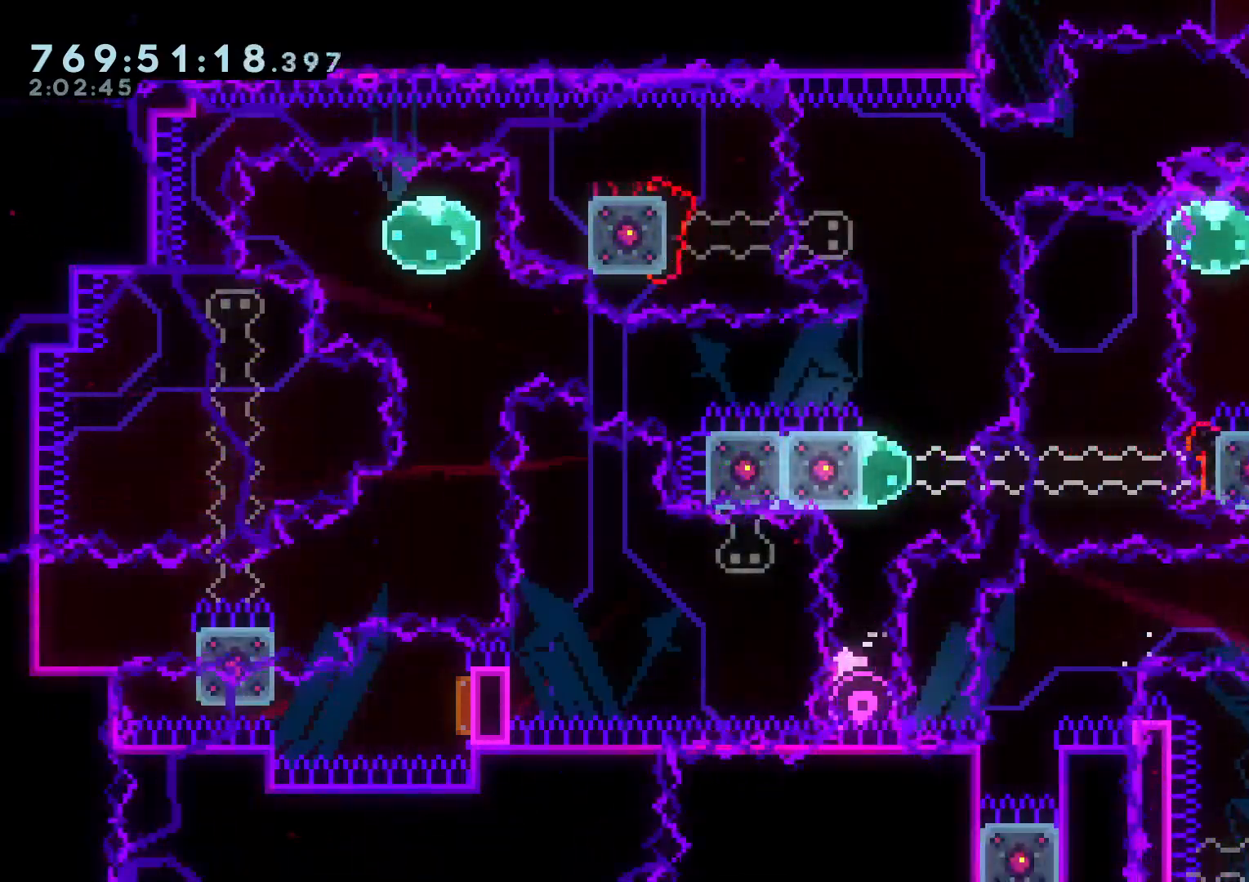
{"buttons": ["L2"], "left_stick": "center", "right_stick": "center", "events": [[33, "DPAD_DOWN", "down"], [133, "DPAD_DOWN", "up"], [417, "DPAD_UP", "down"], [483, "DPAD_UP", "up"]]}
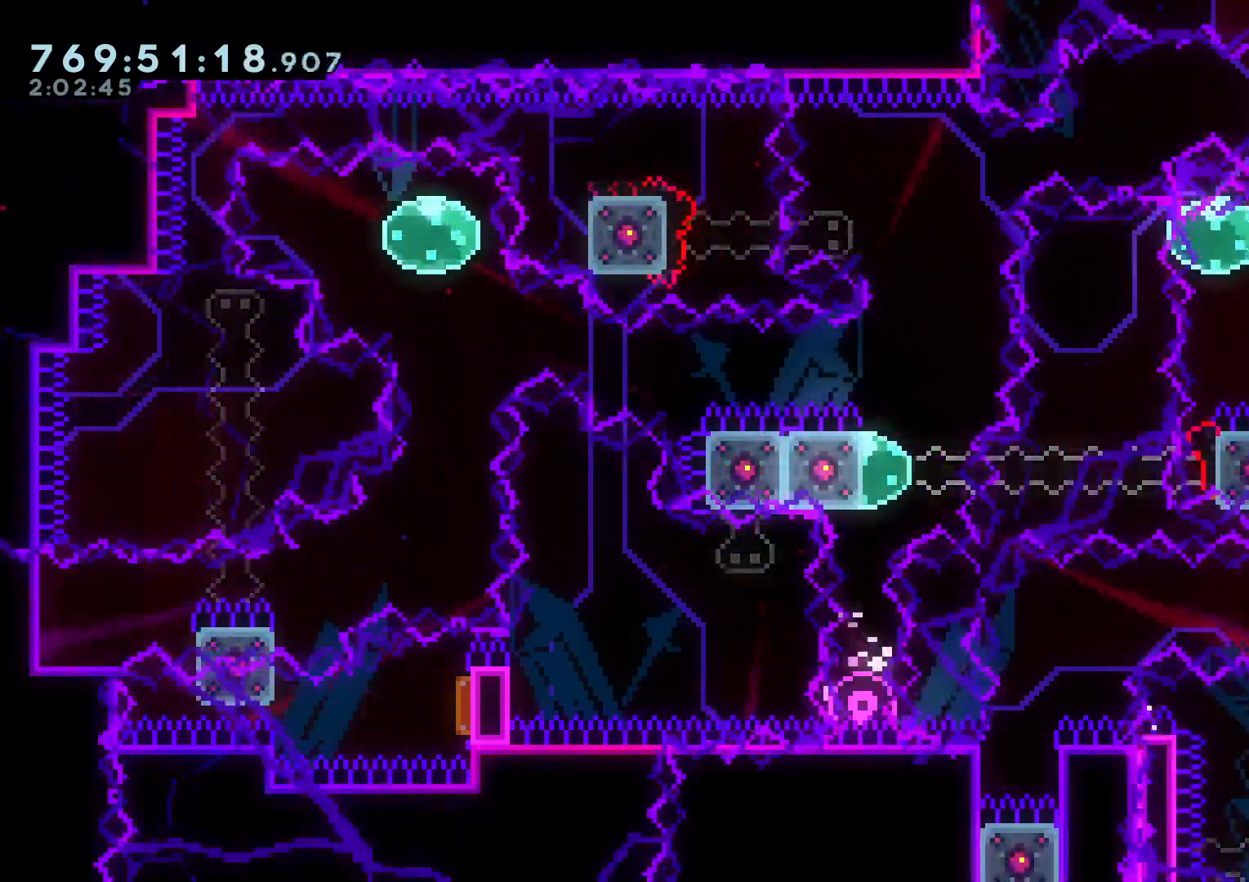
{"buttons": ["L2"], "left_stick": "center", "right_stick": "center", "events": [[183, "DPAD_LEFT", "down"], [200, "Y", "down"], [383, "DPAD_LEFT", "up"], [383, "Y", "up"]]}
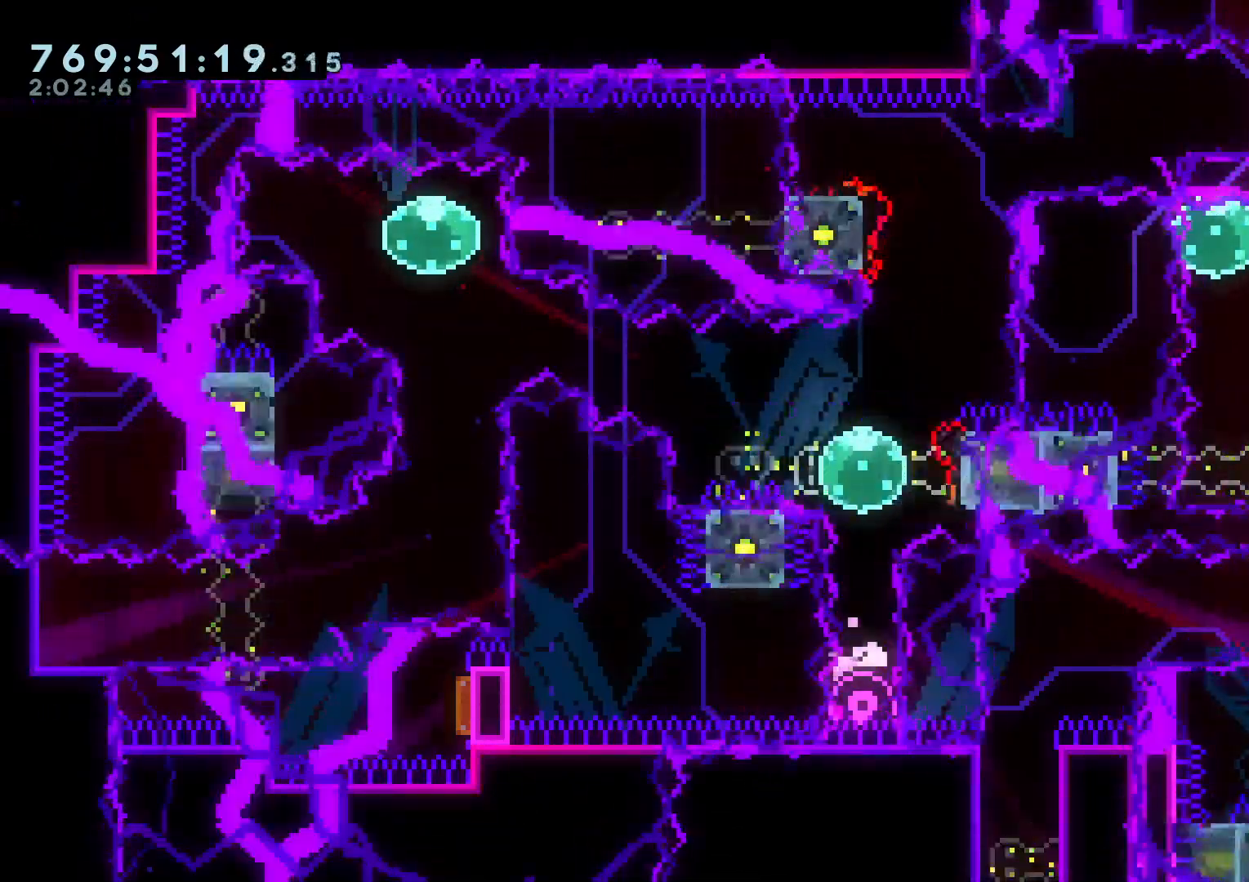
{"buttons": ["L2"], "left_stick": "center", "right_stick": "center", "events": [[117, "DPAD_LEFT", "down"], [283, "DPAD_LEFT", "up"], [383, "DPAD_RIGHT", "down"], [483, "DPAD_DOWN", "down"], [500, "DPAD_DOWN", "up"], [500, "DPAD_RIGHT", "up"]]}
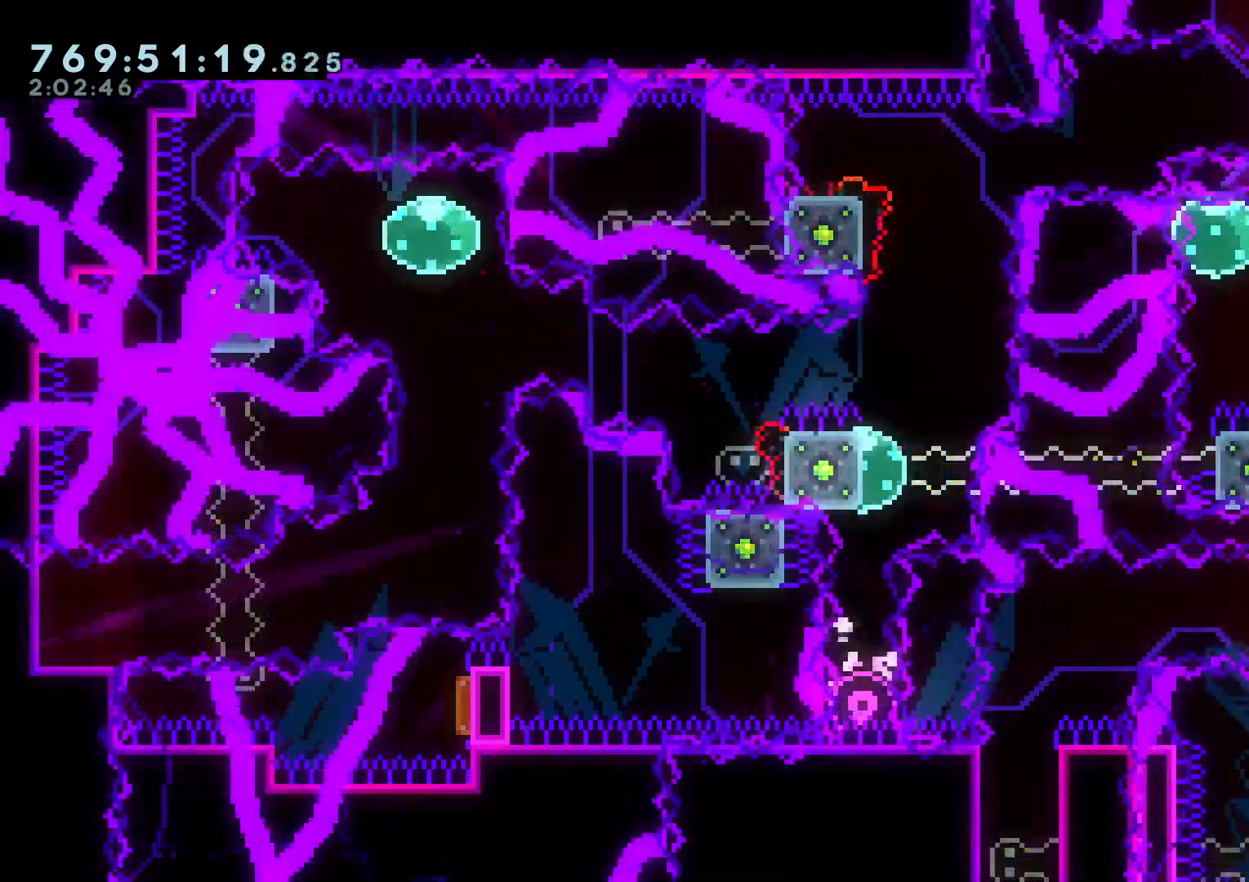
{"buttons": ["L2"], "left_stick": "center", "right_stick": "center", "events": [[117, "DPAD_DOWN", "down"], [200, "DPAD_DOWN", "up"]]}
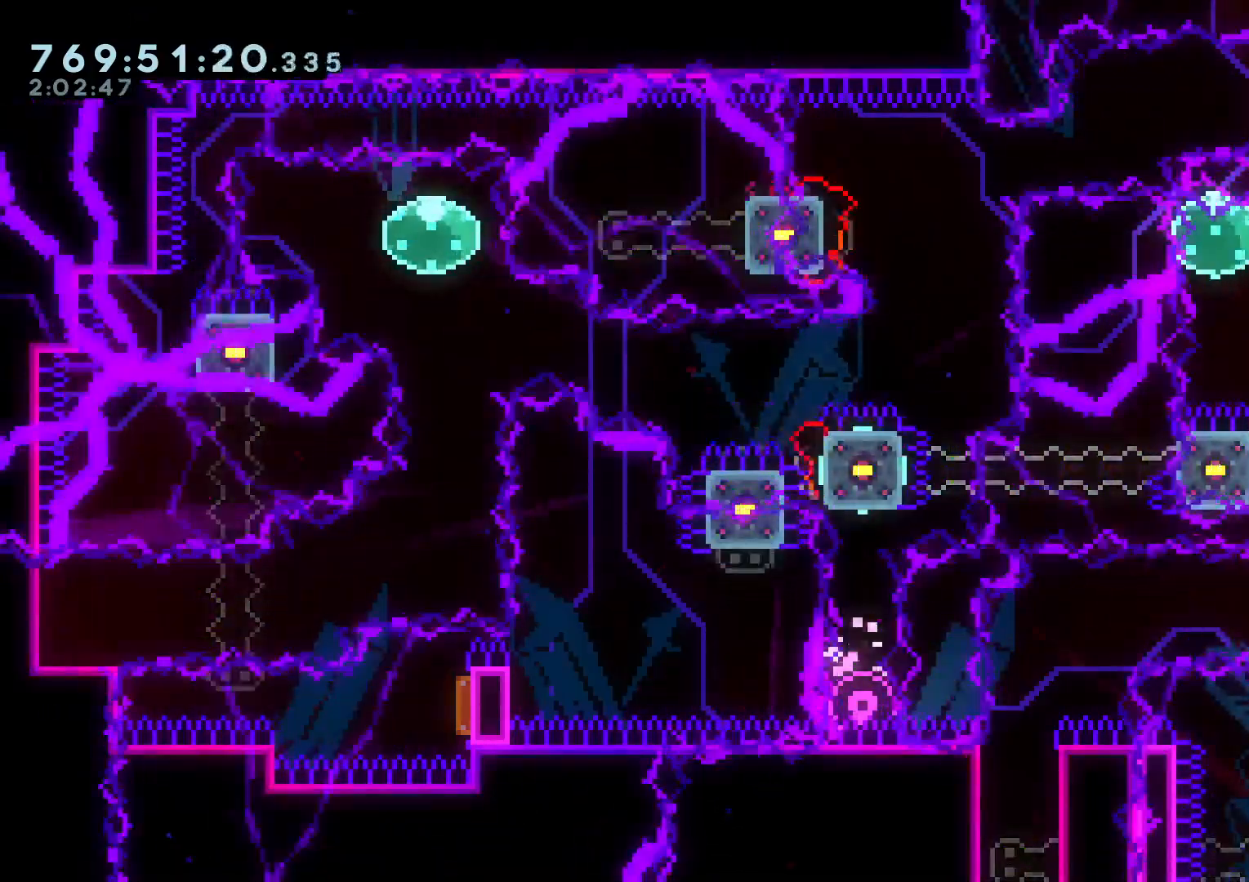
{"buttons": ["L2", "DPAD_UP"], "left_stick": "center", "right_stick": "center", "events": [[33, "DPAD_DOWN", "down"], [100, "DPAD_DOWN", "up"], [483, "DPAD_UP", "down"]]}
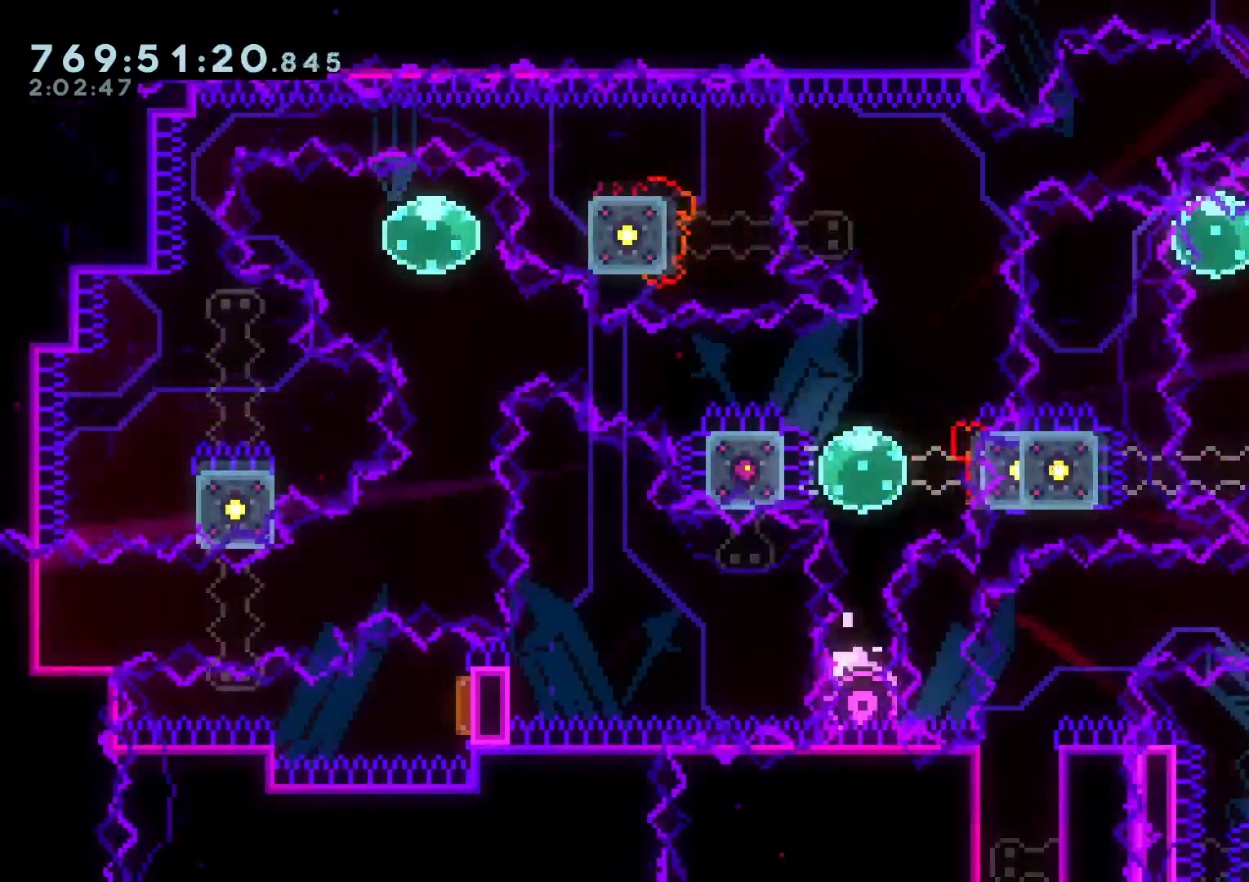
{"buttons": ["L2"], "left_stick": "center", "right_stick": "center", "events": [[50, "DPAD_UP", "up"], [350, "DPAD_UP", "down"], [400, "DPAD_UP", "up"]]}
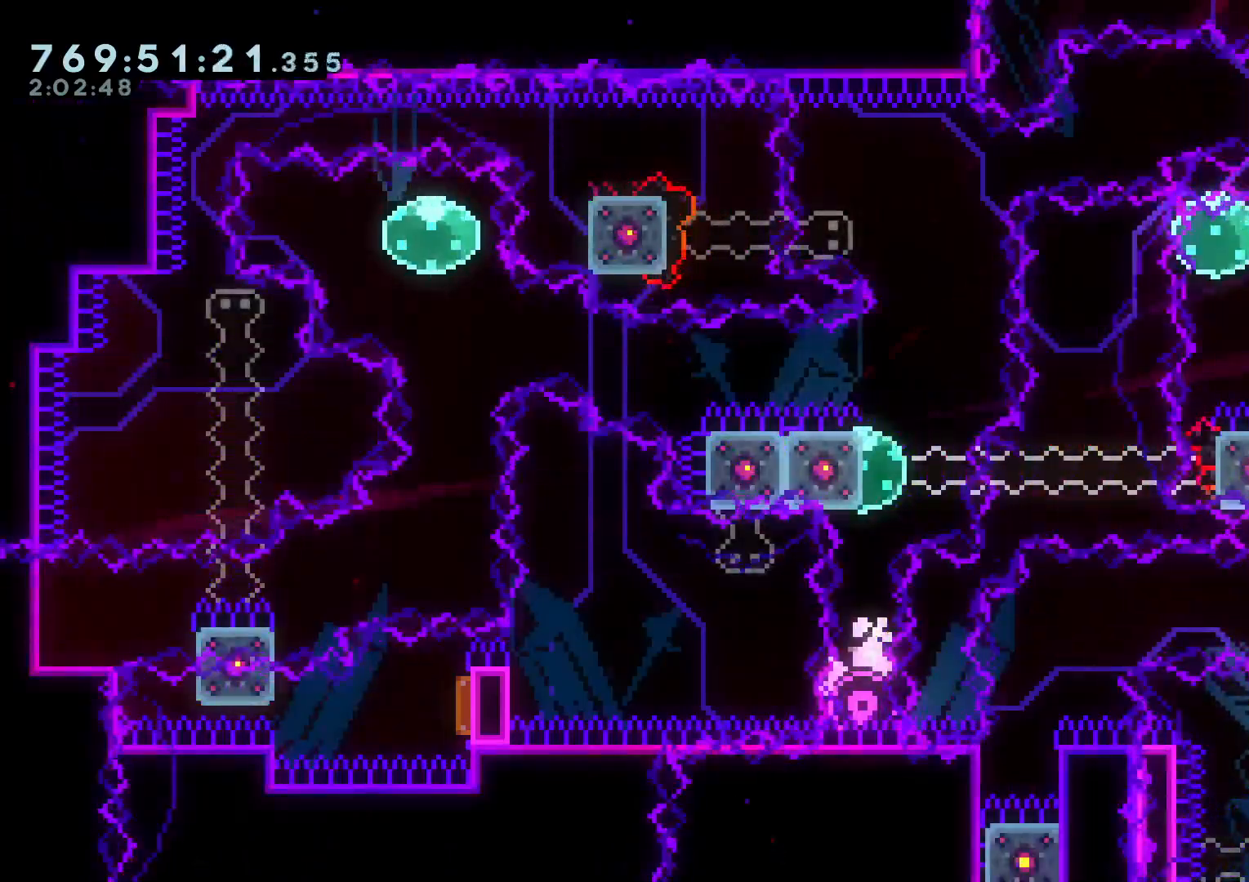
{"buttons": ["L2", "DPAD_LEFT"], "left_stick": "center", "right_stick": "center", "events": [[133, "DPAD_LEFT", "down"], [217, "R1", "down"], [417, "R1", "up"]]}
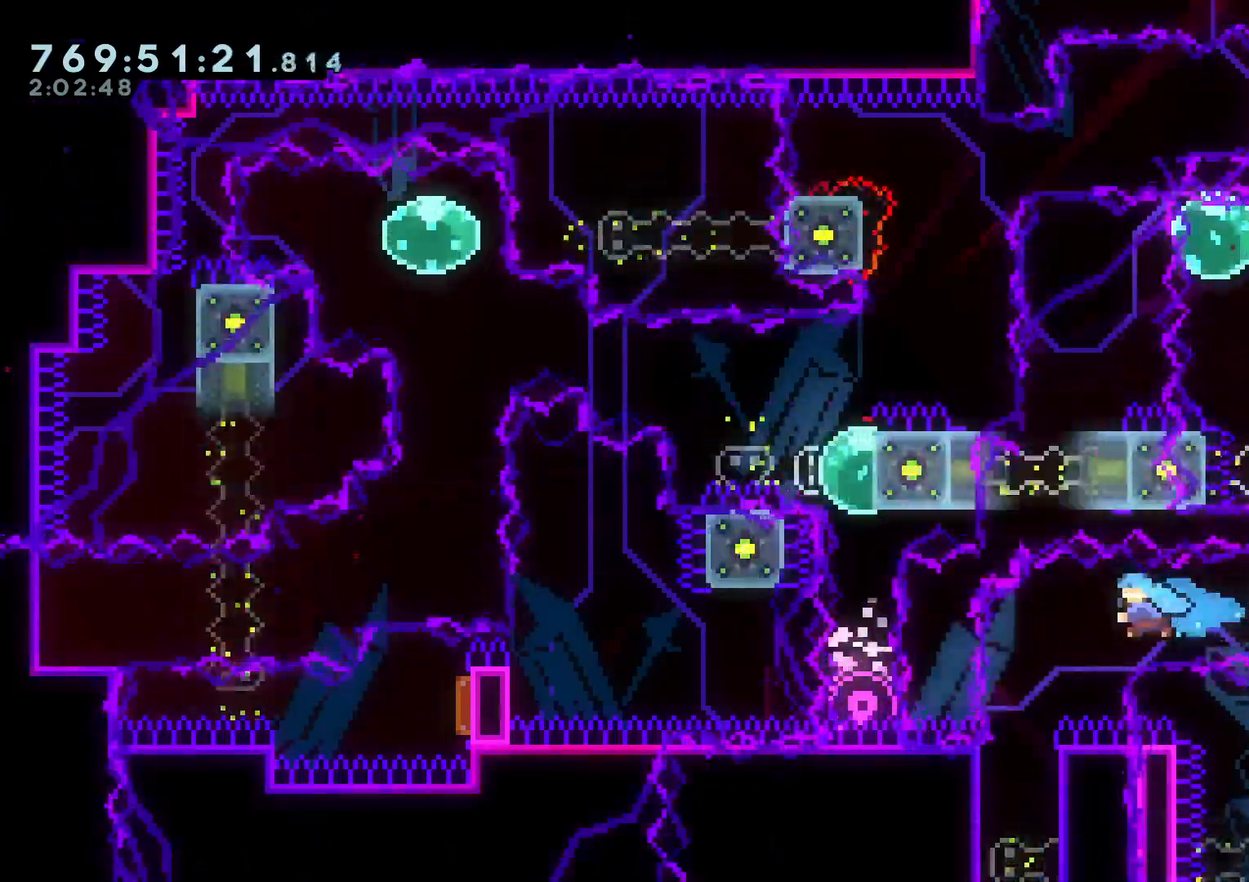
{"buttons": [], "left_stick": "center", "right_stick": "center", "events": [[17, "L2", "up"], [183, "DPAD_LEFT", "up"]]}
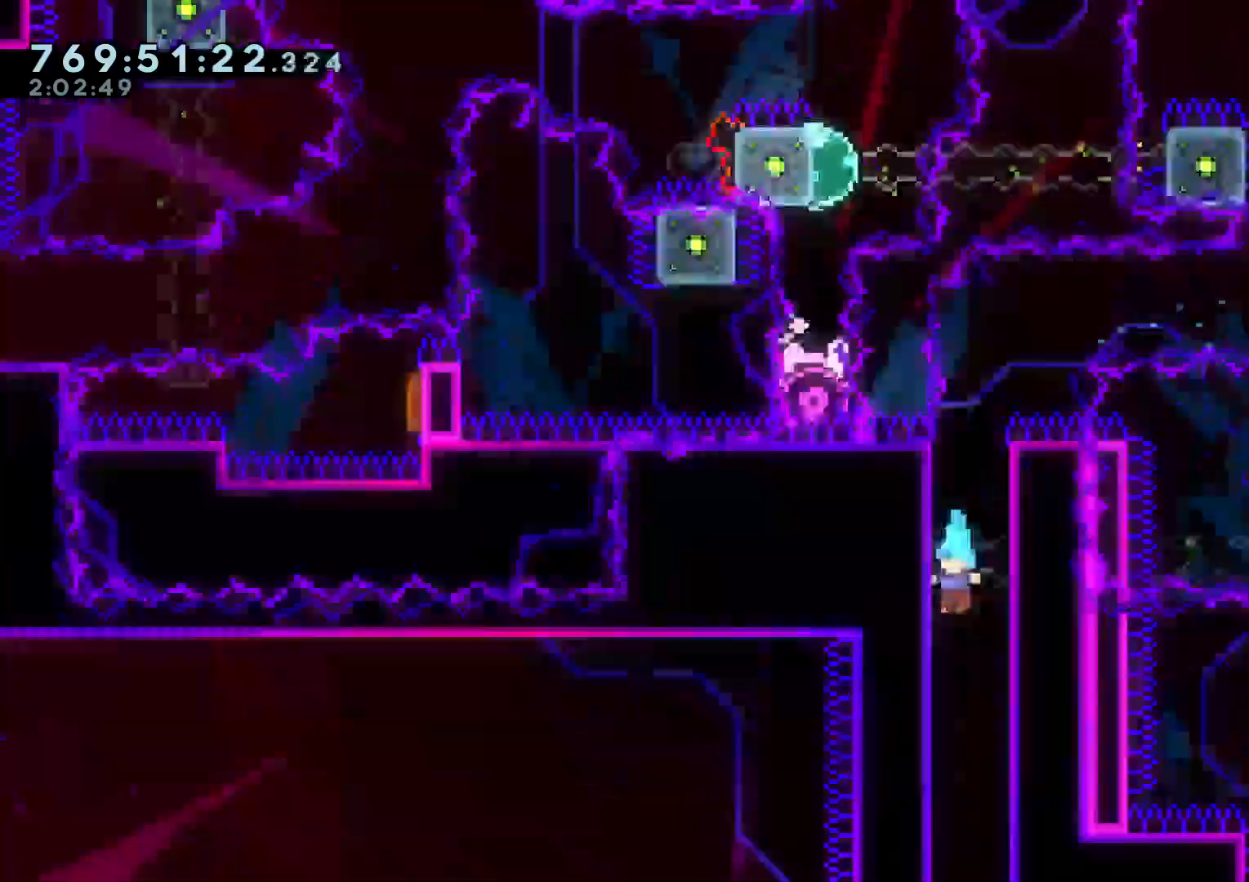
{"buttons": [], "left_stick": "center", "right_stick": "center", "events": []}
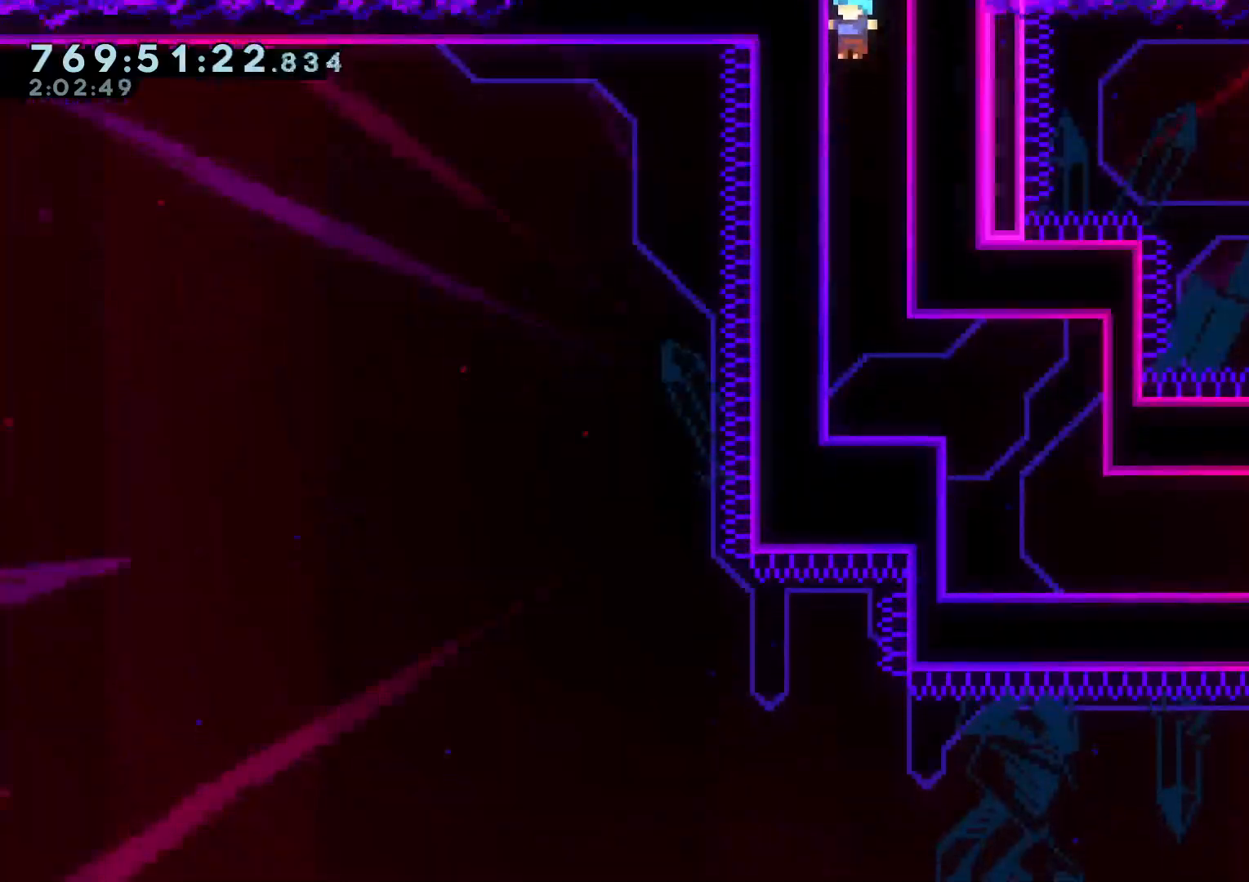
{"buttons": [], "left_stick": "center", "right_stick": "center"}